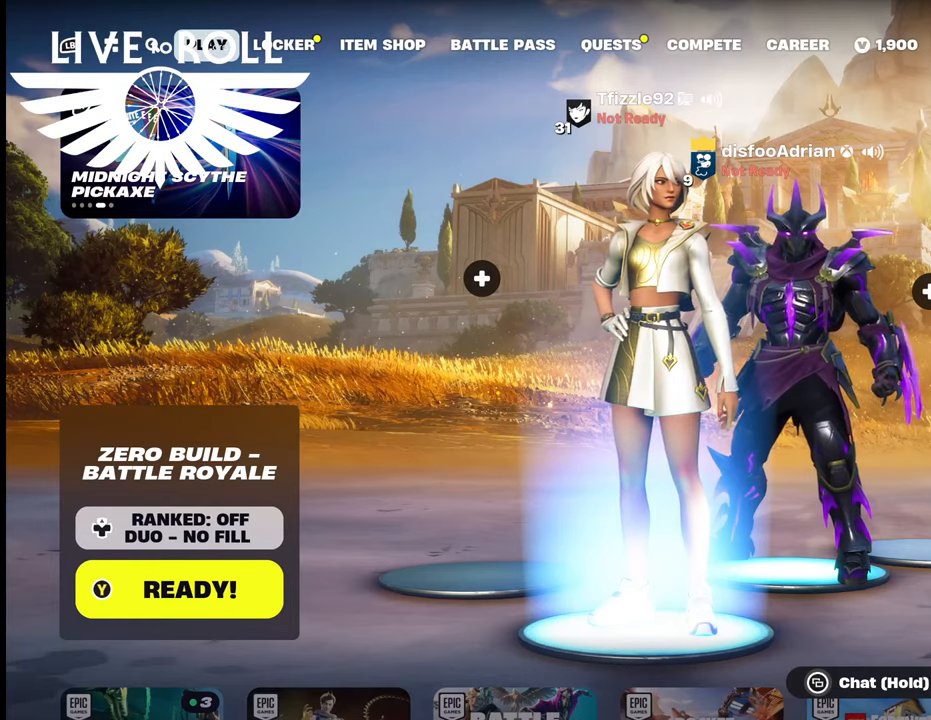
Gameplay with a controller (Xbox layout); each line is a JSON object with the inputs held at the frame after it. "events" lists button and stick changes between this image and that frame as [ms after this image, input, new state], when the widget could be followed in between.
{"buttons": [], "left_stick": "center", "right_stick": "center", "events": [[267, "START", "down"], [400, "START", "up"]]}
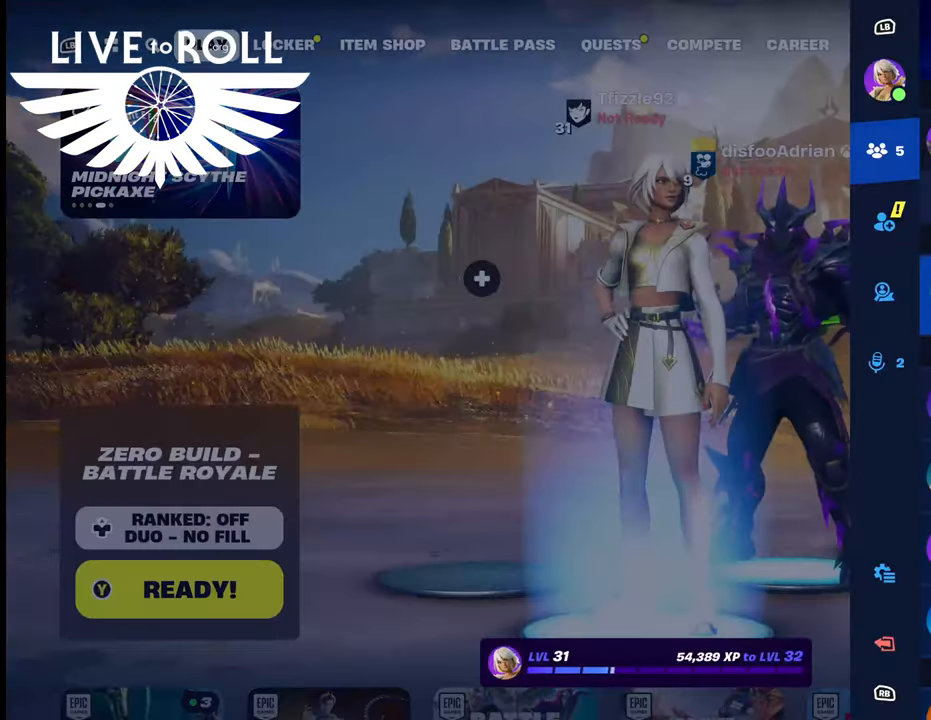
{"buttons": [], "left_stick": "center", "right_stick": "center", "events": []}
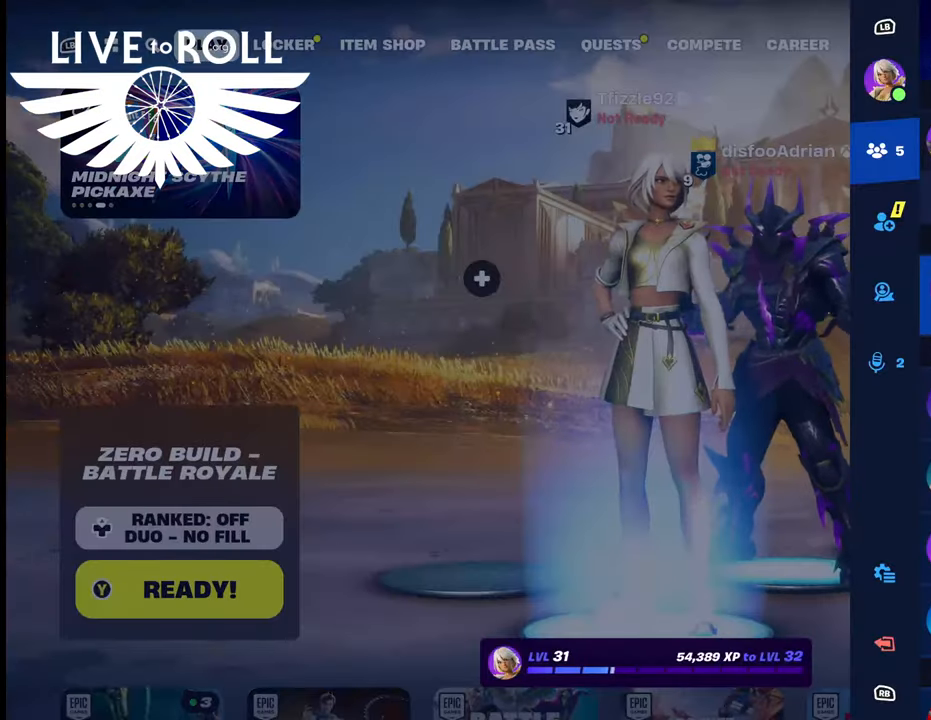
{"buttons": [], "left_stick": "center", "right_stick": "center", "events": []}
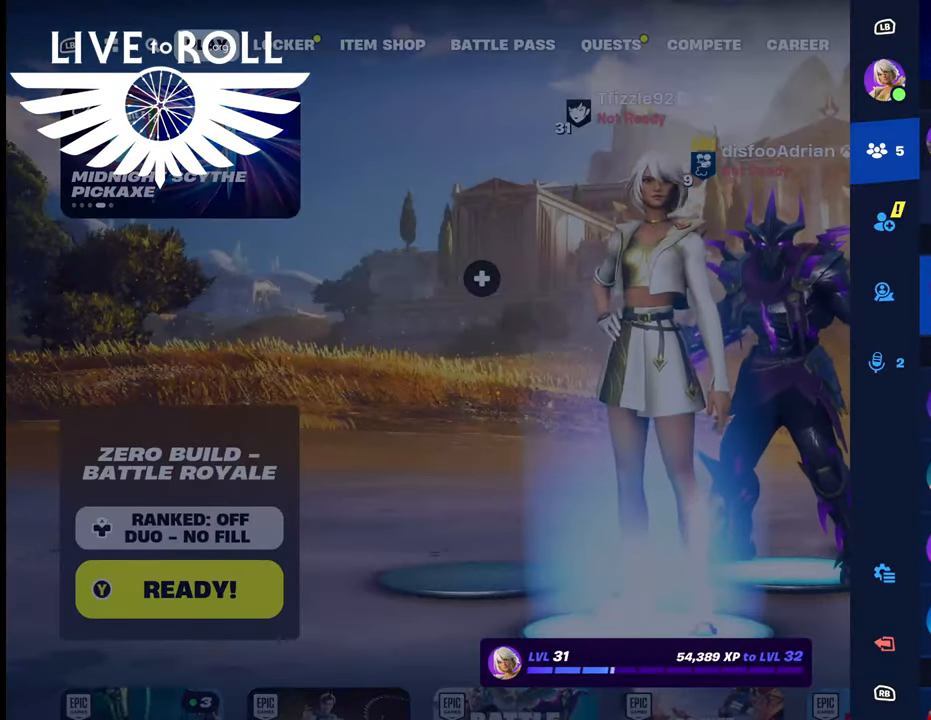
{"buttons": [], "left_stick": "down", "right_stick": "center", "events": [[467, "left_stick", "down"]]}
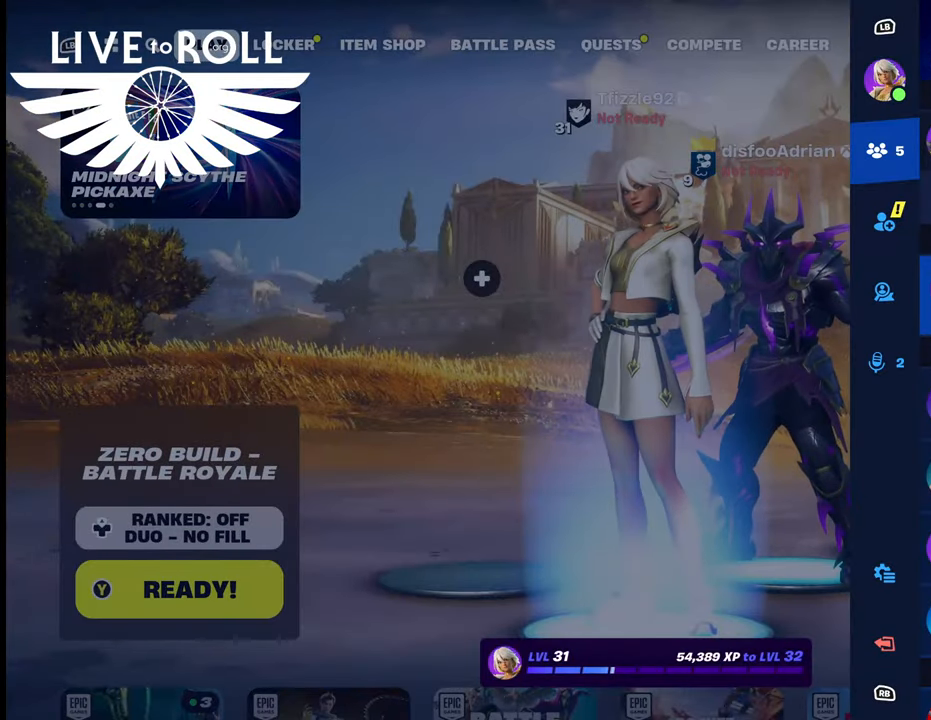
{"buttons": [], "left_stick": "down", "right_stick": "center", "events": [[100, "left_stick", "center"], [400, "left_stick", "down"]]}
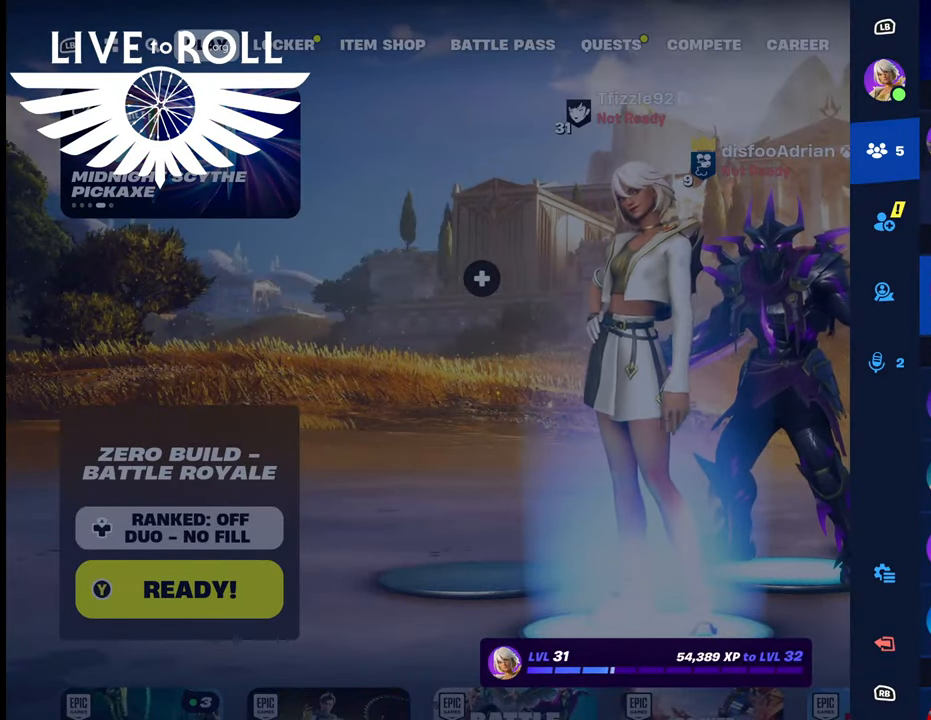
{"buttons": [], "left_stick": "center", "right_stick": "center", "events": [[67, "left_stick", "center"], [234, "left_stick", "down"], [400, "left_stick", "center"]]}
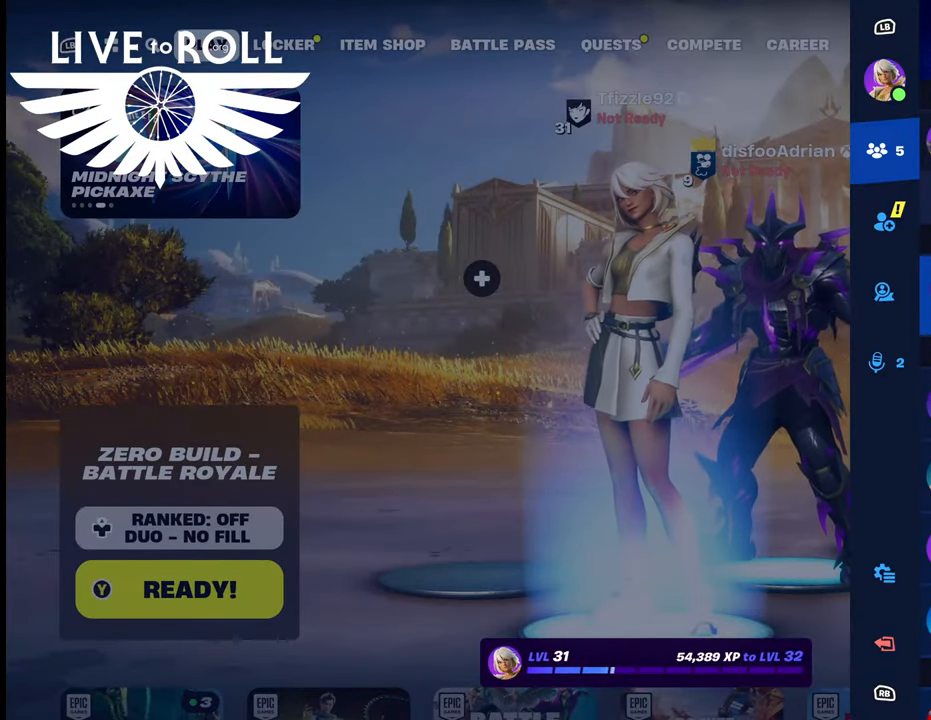
{"buttons": [], "left_stick": "center", "right_stick": "center", "events": [[267, "left_stick", "down"], [434, "left_stick", "center"]]}
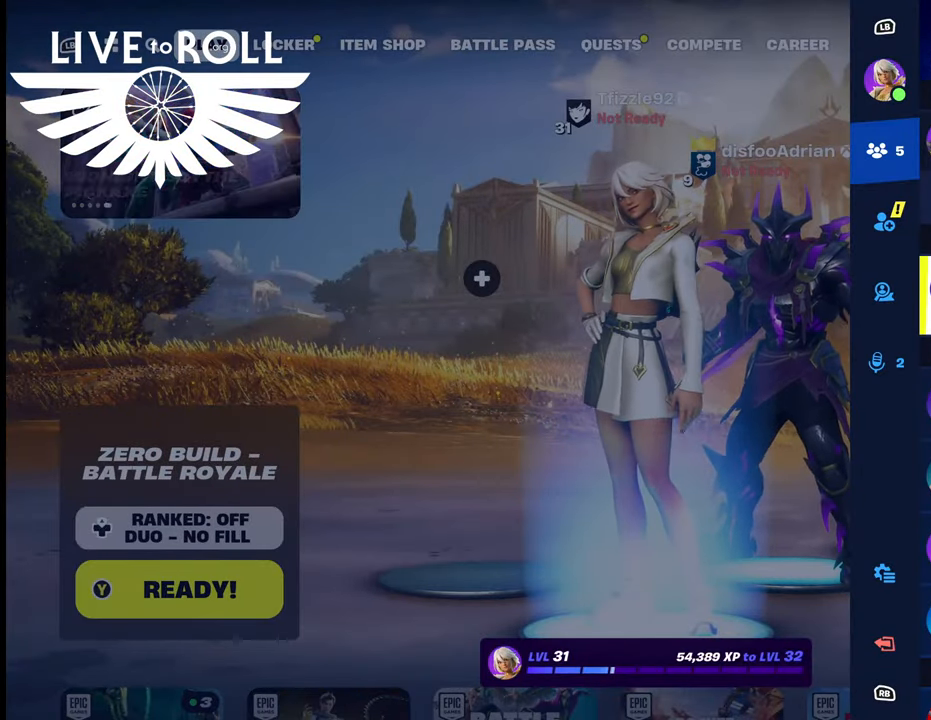
{"buttons": [], "left_stick": "center", "right_stick": "center", "events": []}
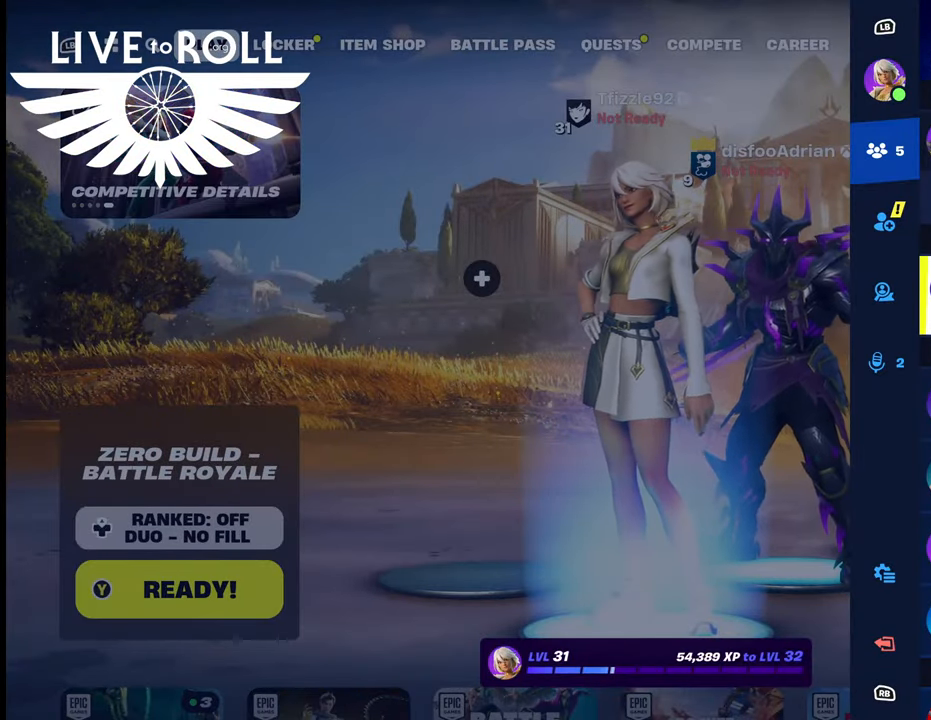
{"buttons": [], "left_stick": "center", "right_stick": "center", "events": []}
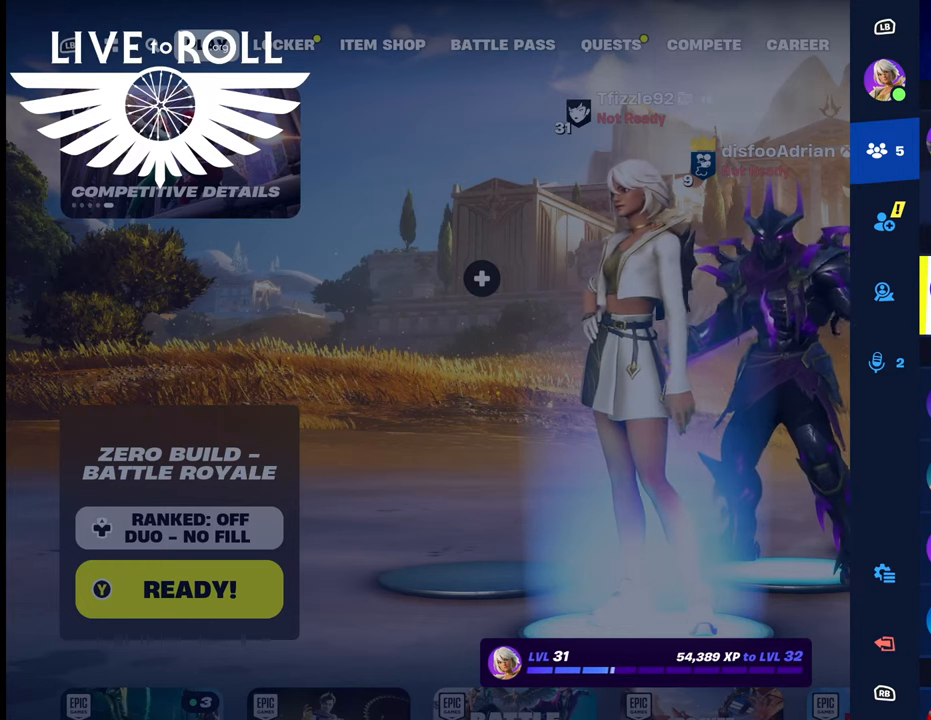
{"buttons": [], "left_stick": "center", "right_stick": "center", "events": []}
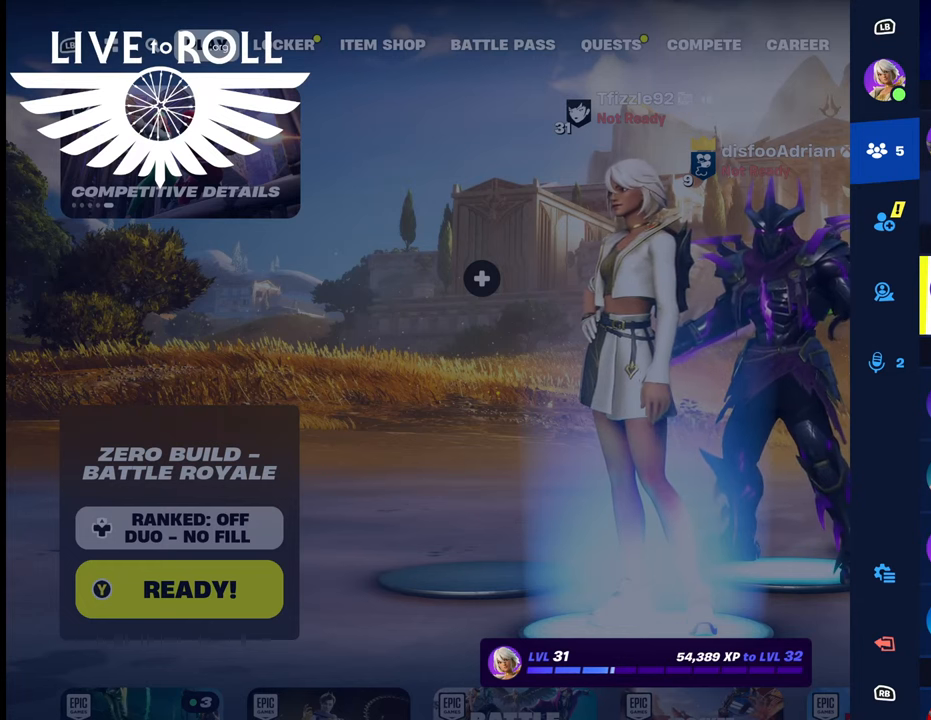
{"buttons": [], "left_stick": "center", "right_stick": "center", "events": []}
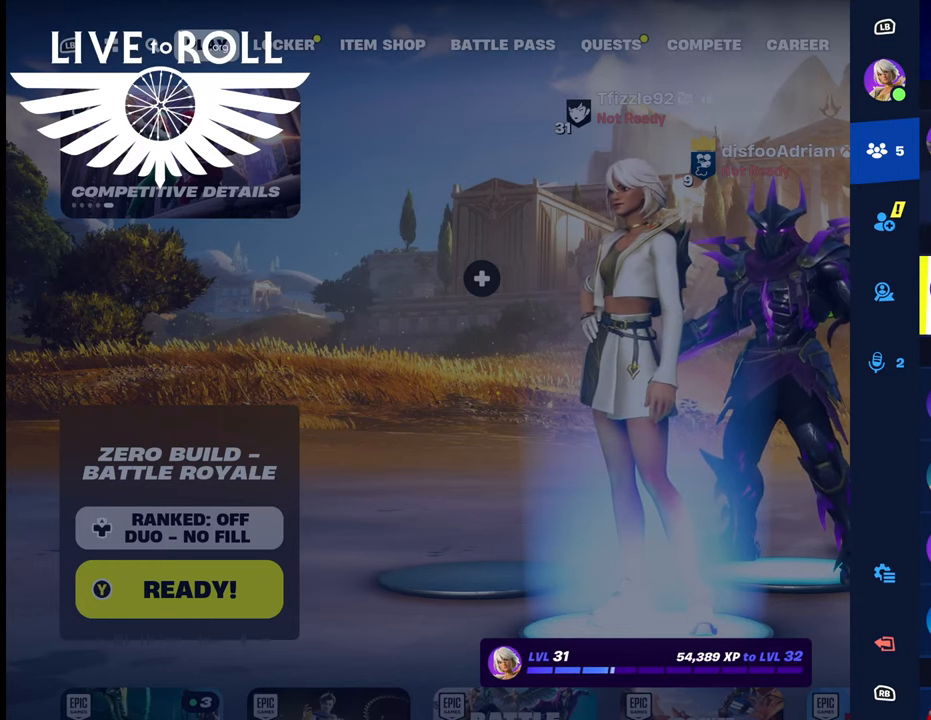
{"buttons": [], "left_stick": "center", "right_stick": "center", "events": [[134, "A", "down"], [267, "A", "up"]]}
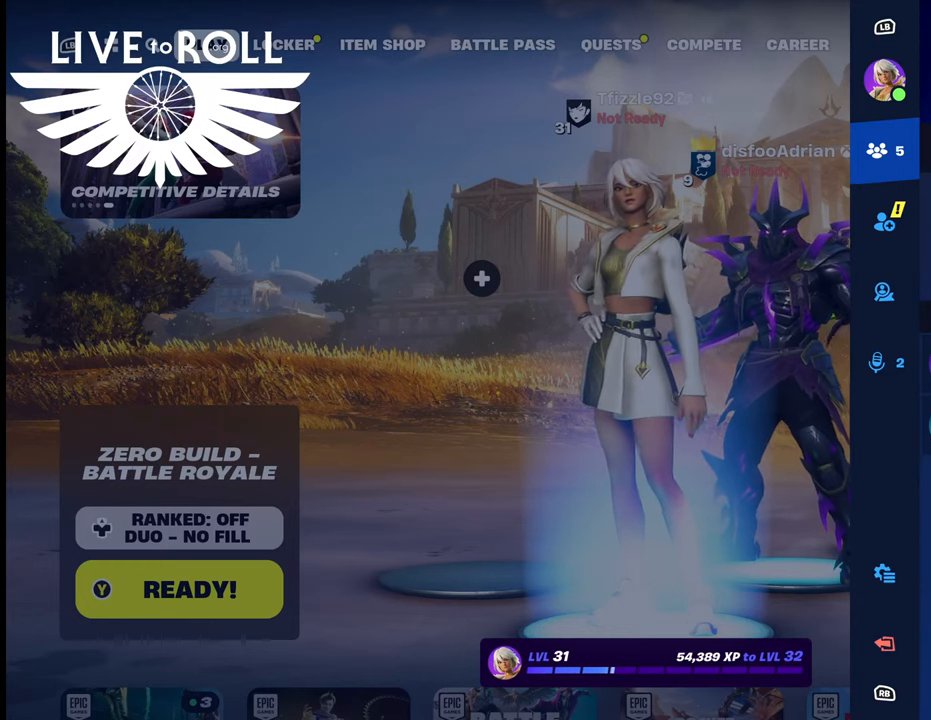
{"buttons": [], "left_stick": "center", "right_stick": "center", "events": []}
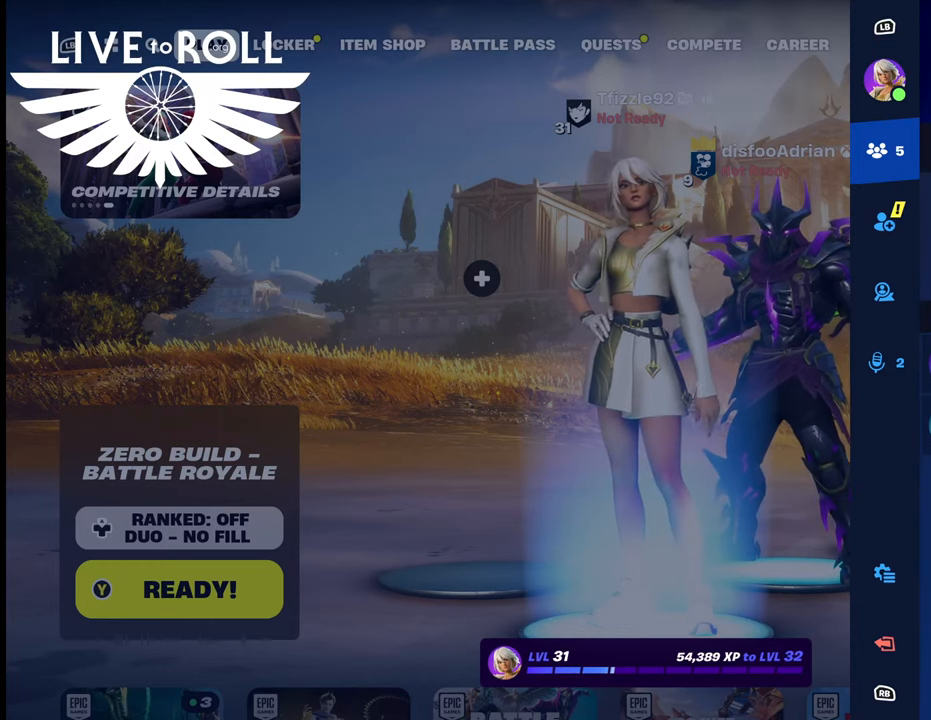
{"buttons": [], "left_stick": "center", "right_stick": "center", "events": []}
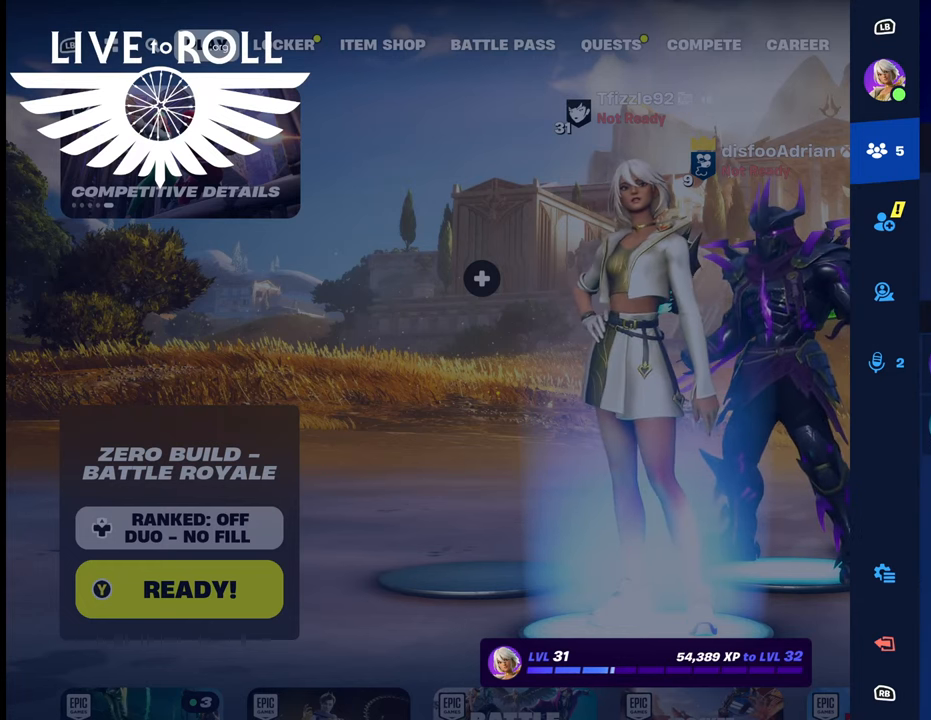
{"buttons": [], "left_stick": "center", "right_stick": "center", "events": []}
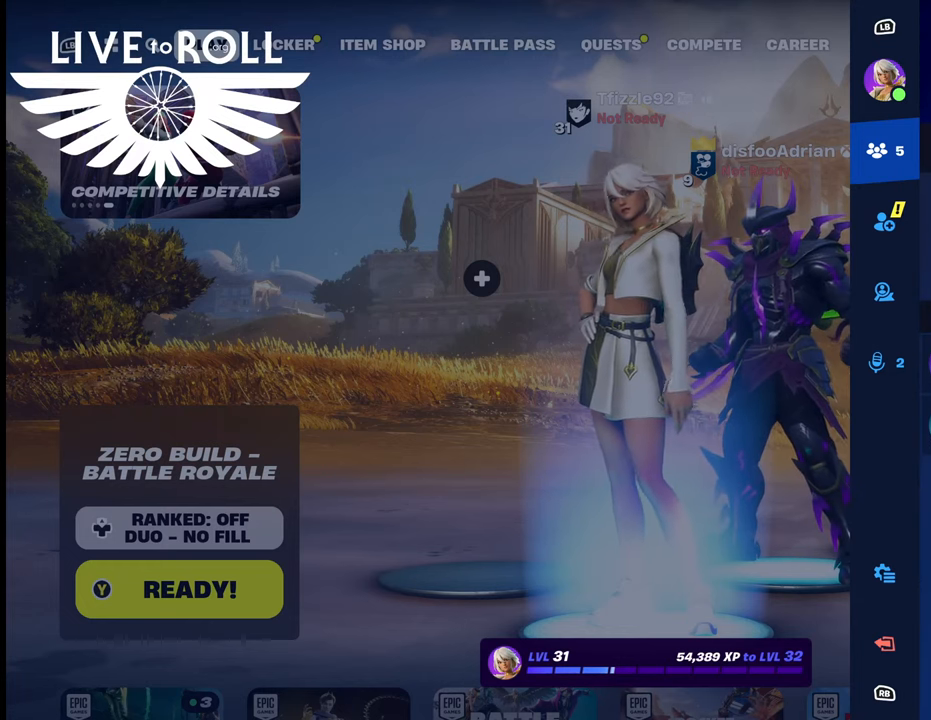
{"buttons": [], "left_stick": "center", "right_stick": "center", "events": []}
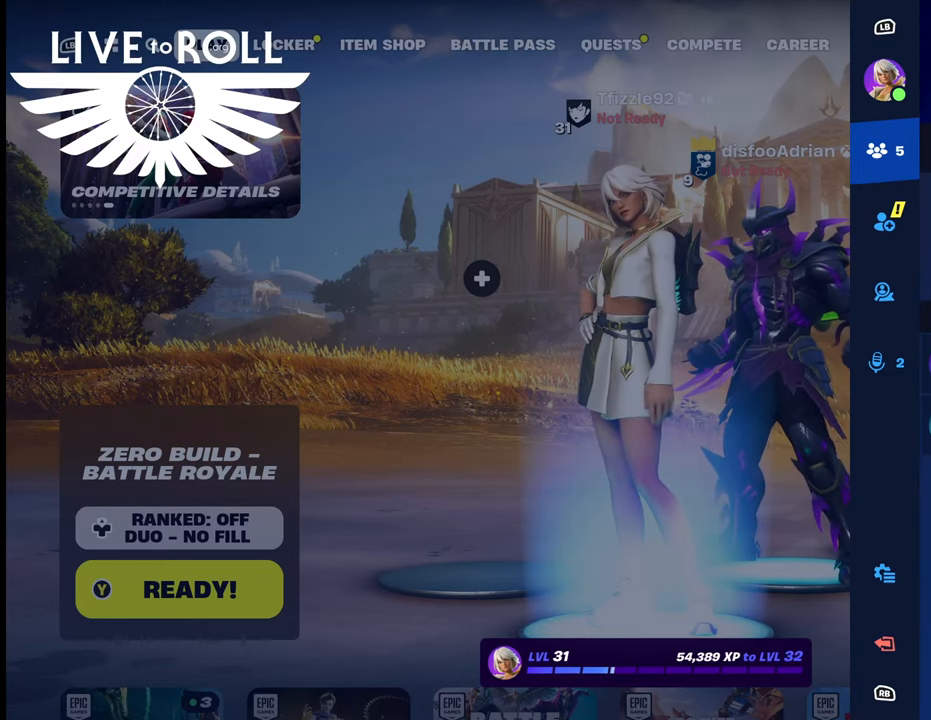
{"buttons": [], "left_stick": "center", "right_stick": "center", "events": []}
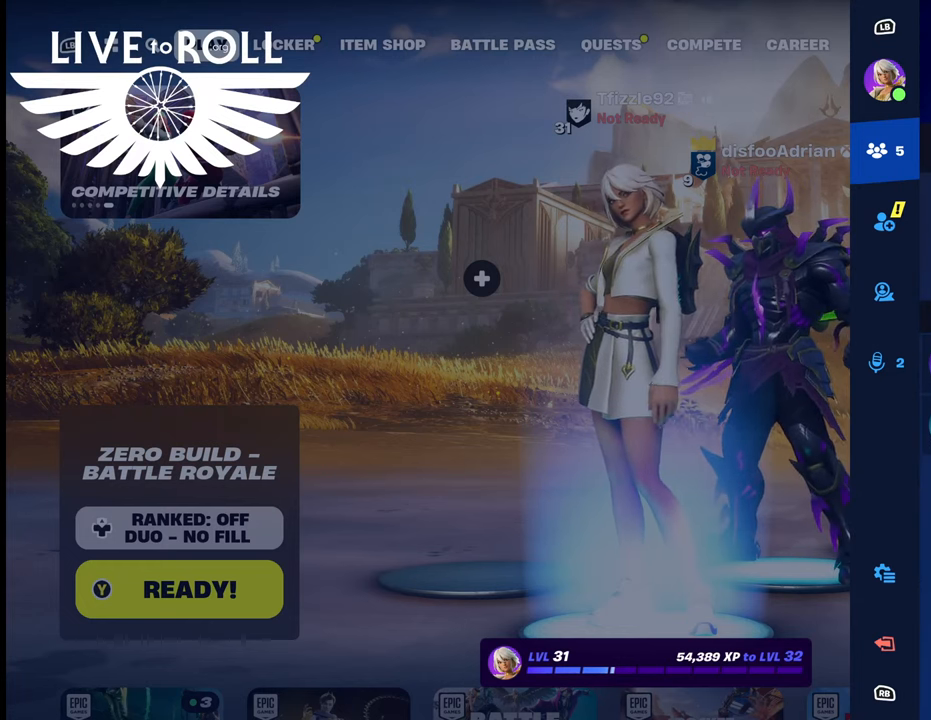
{"buttons": [], "left_stick": "center", "right_stick": "center", "events": []}
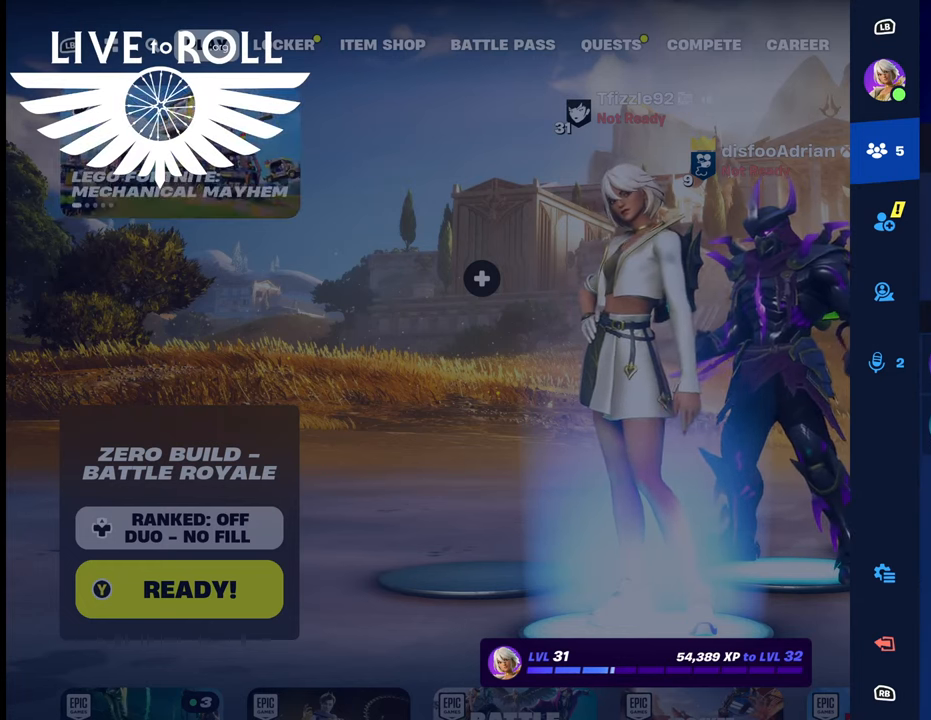
{"buttons": [], "left_stick": "center", "right_stick": "center", "events": []}
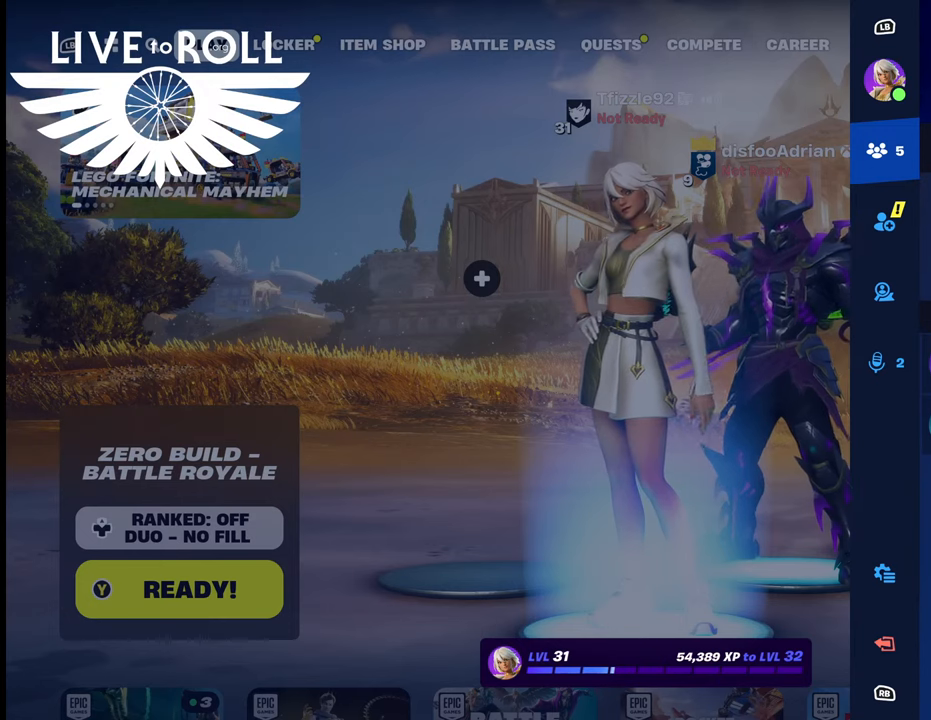
{"buttons": [], "left_stick": "center", "right_stick": "center", "events": []}
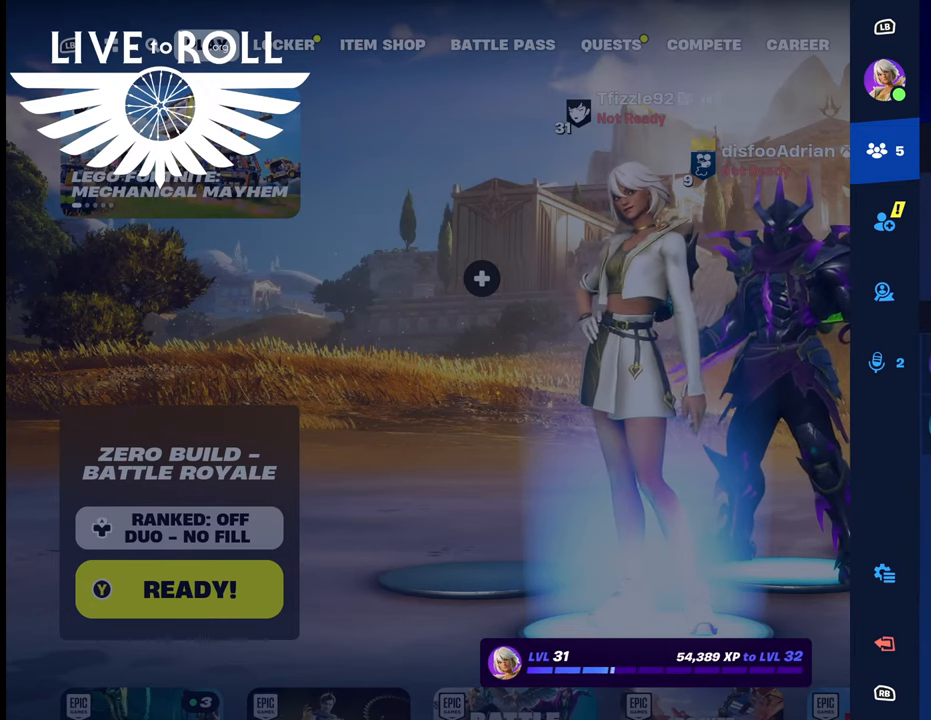
{"buttons": [], "left_stick": "center", "right_stick": "center", "events": [[300, "A", "down"], [400, "A", "up"]]}
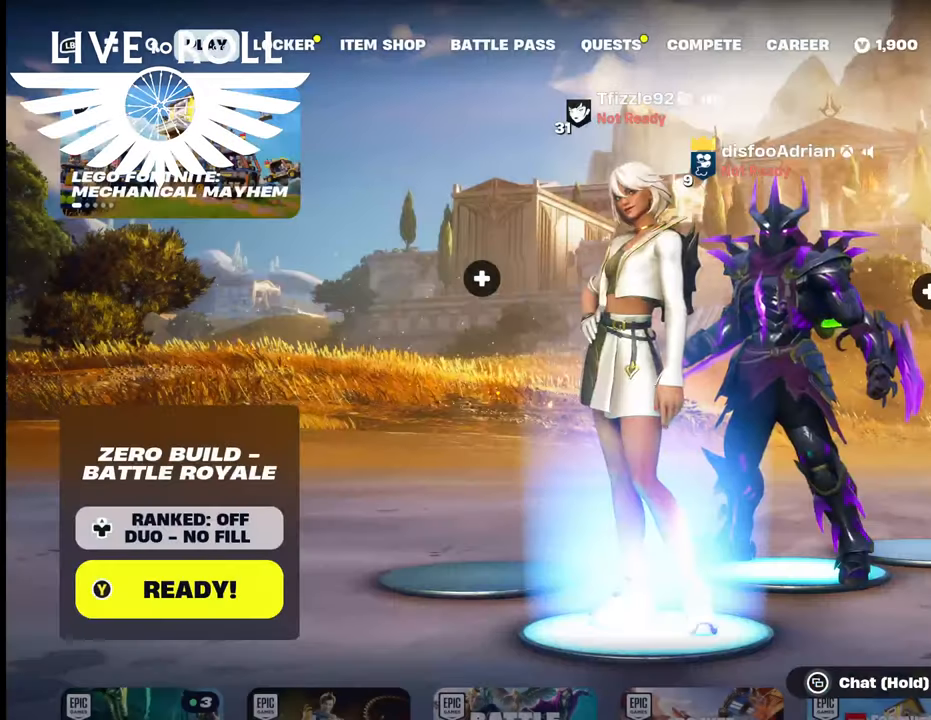
{"buttons": [], "left_stick": "center", "right_stick": "center", "events": []}
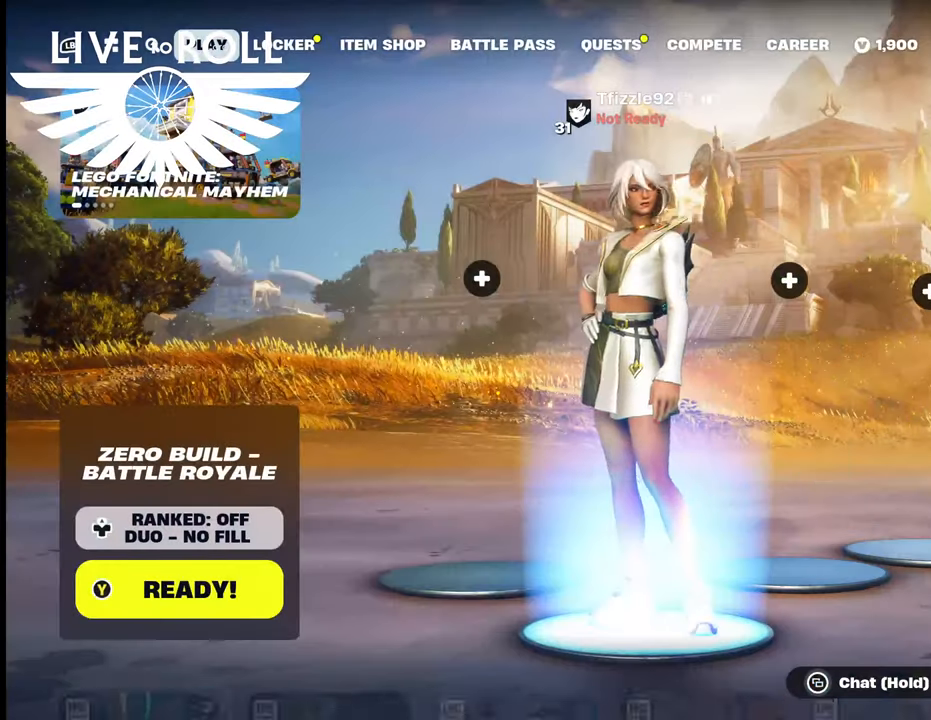
{"buttons": [], "left_stick": "center", "right_stick": "center", "events": []}
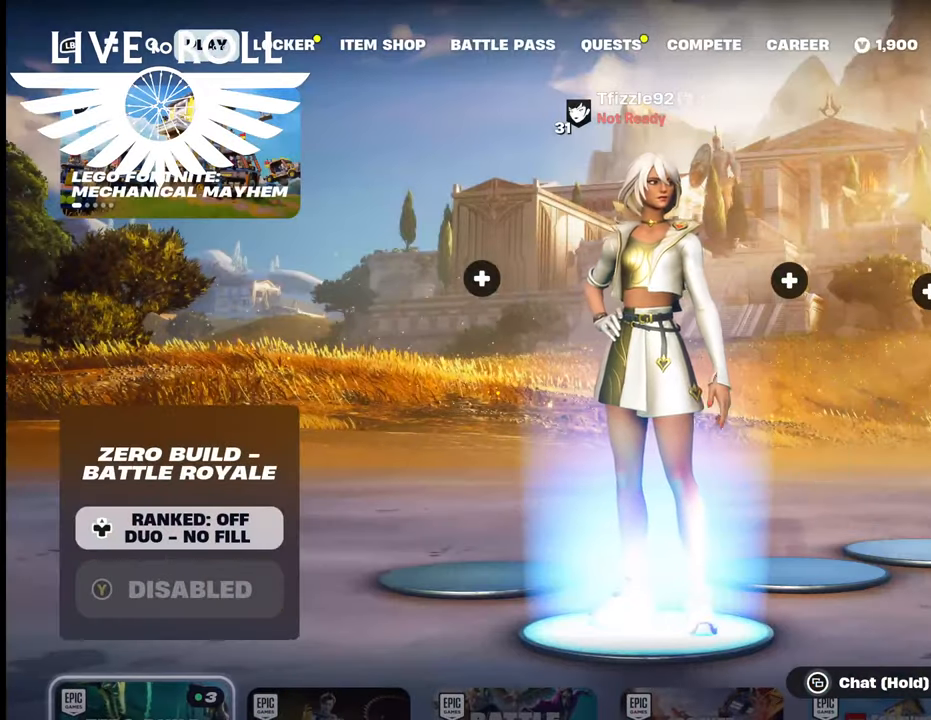
{"buttons": [], "left_stick": "center", "right_stick": "center", "events": []}